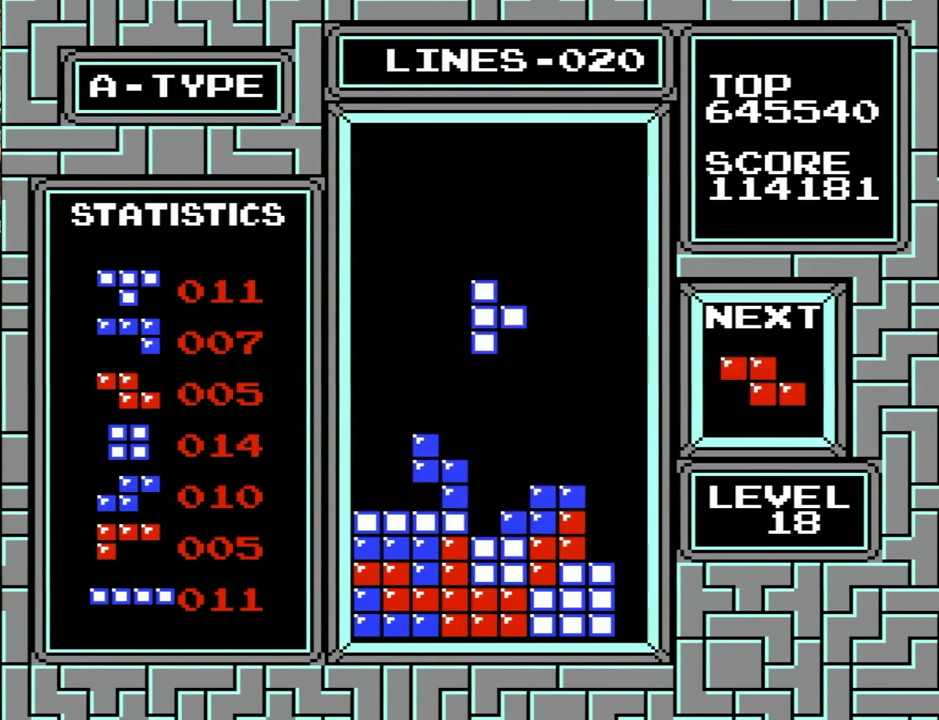
Gameplay with a controller (Nintendo layout); each line is a JSON object with the inputs held at the frame after it. "events" lists button and stick changes between this image and that frame as [ms after this image, input, new state], when the widget could be followed in between. Not read: L1 L3 R1 R3.
{"buttons": [], "events": []}
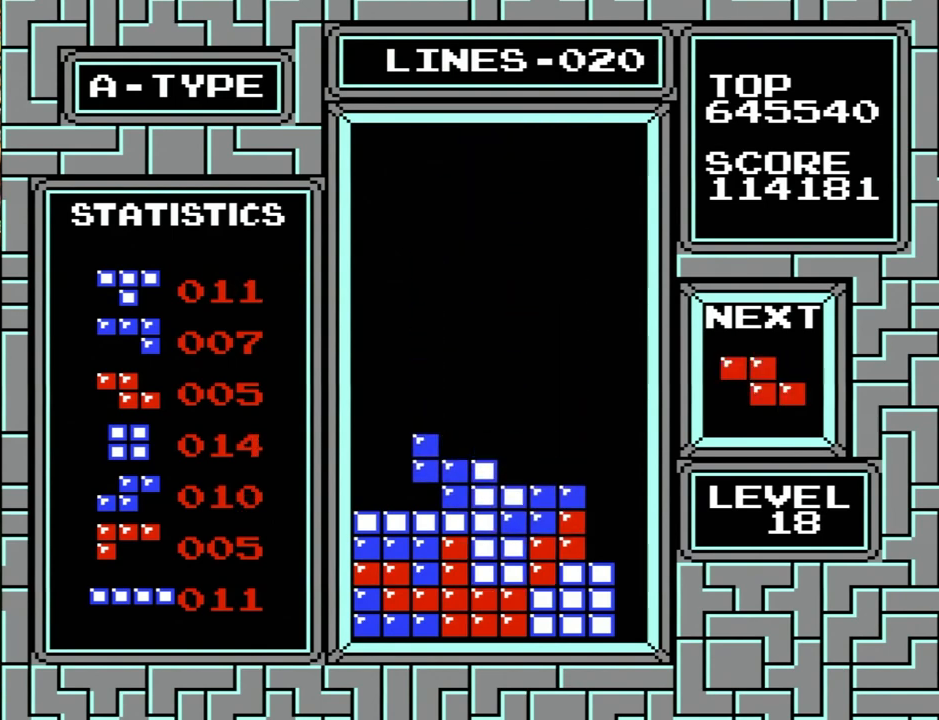
{"buttons": [], "events": []}
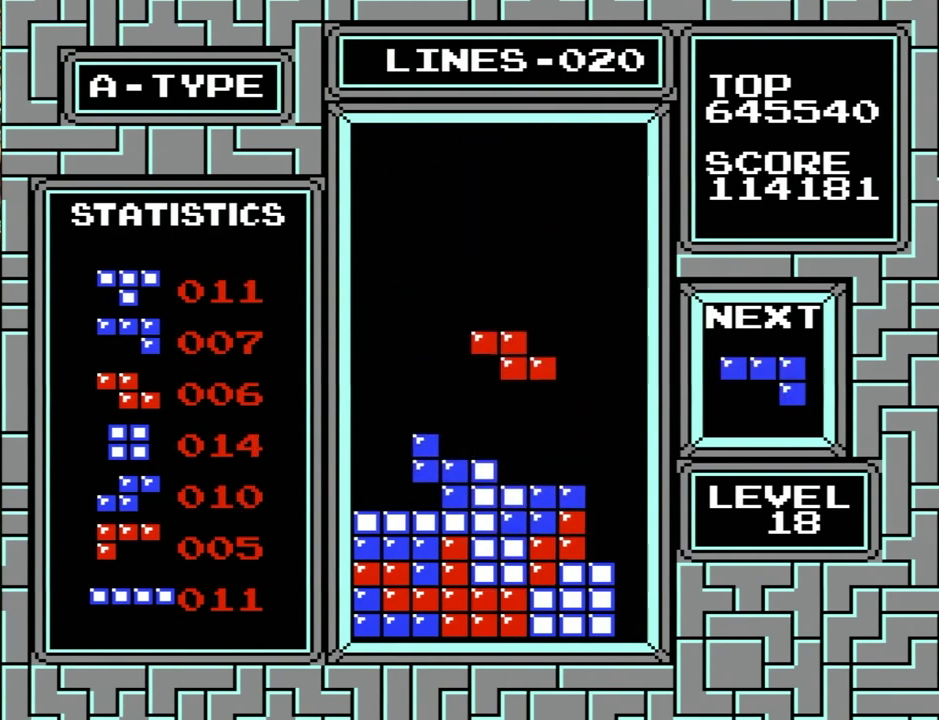
{"buttons": [], "events": [[267, "DPAD_RIGHT", "down"], [433, "DPAD_RIGHT", "up"]]}
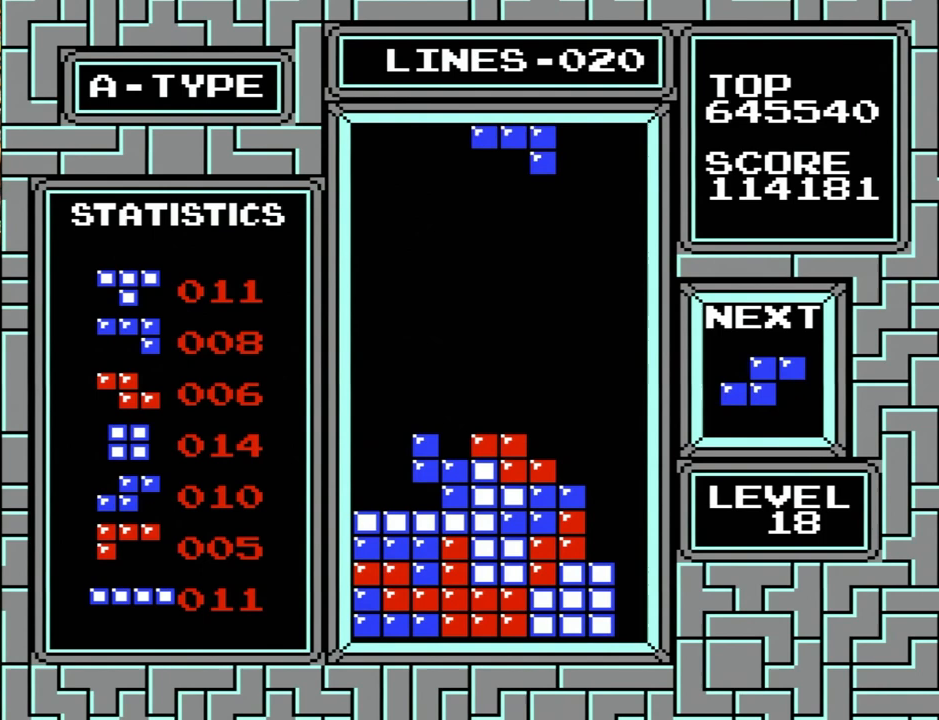
{"buttons": ["DPAD_LEFT"], "events": [[300, "DPAD_LEFT", "down"]]}
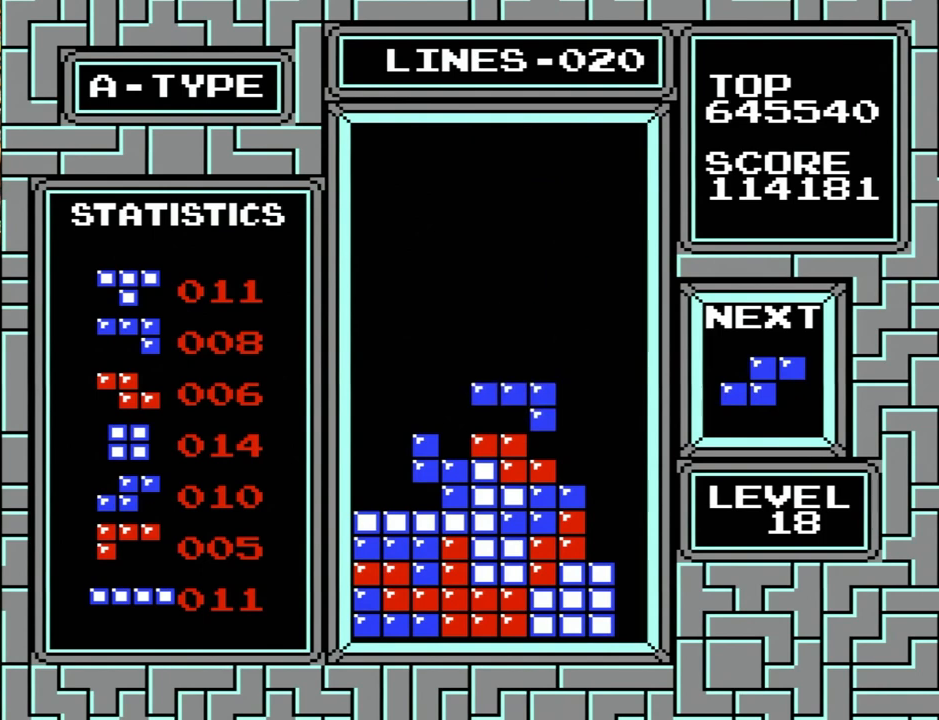
{"buttons": ["DPAD_RIGHT"], "events": [[33, "DPAD_LEFT", "up"], [67, "DPAD_RIGHT", "down"], [333, "X", "down"], [333, "Y", "down"], [433, "DPAD_LEFT", "down"], [433, "DPAD_RIGHT", "up"], [433, "X", "up"], [467, "DPAD_LEFT", "up"], [467, "DPAD_RIGHT", "down"], [467, "X", "down"], [500, "X", "up"], [500, "Y", "up"]]}
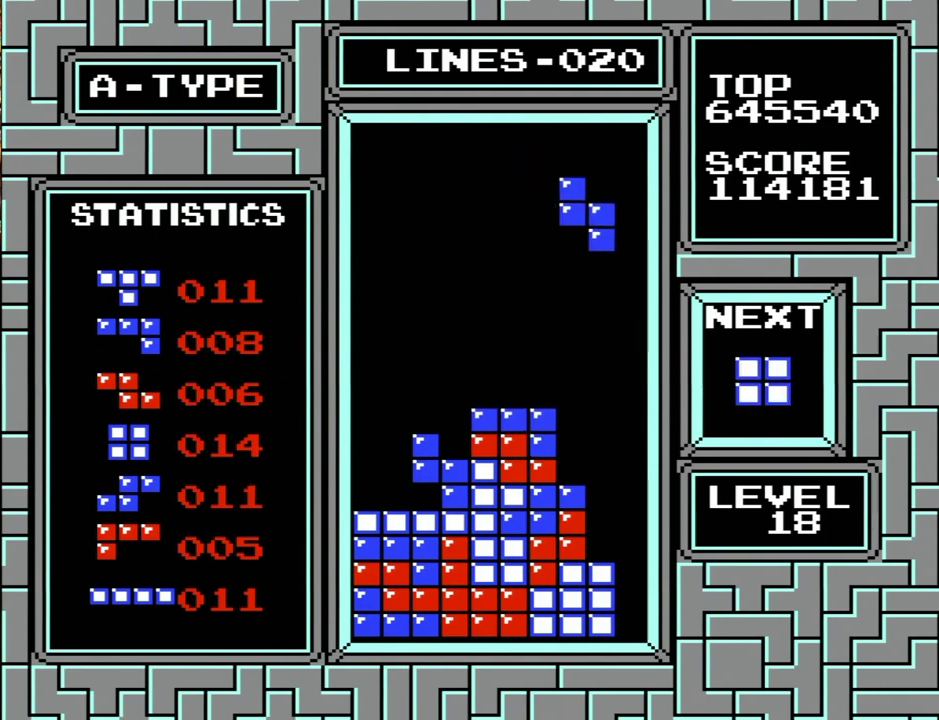
{"buttons": [], "events": [[200, "DPAD_RIGHT", "up"], [267, "DPAD_DOWN", "down"], [467, "DPAD_DOWN", "up"]]}
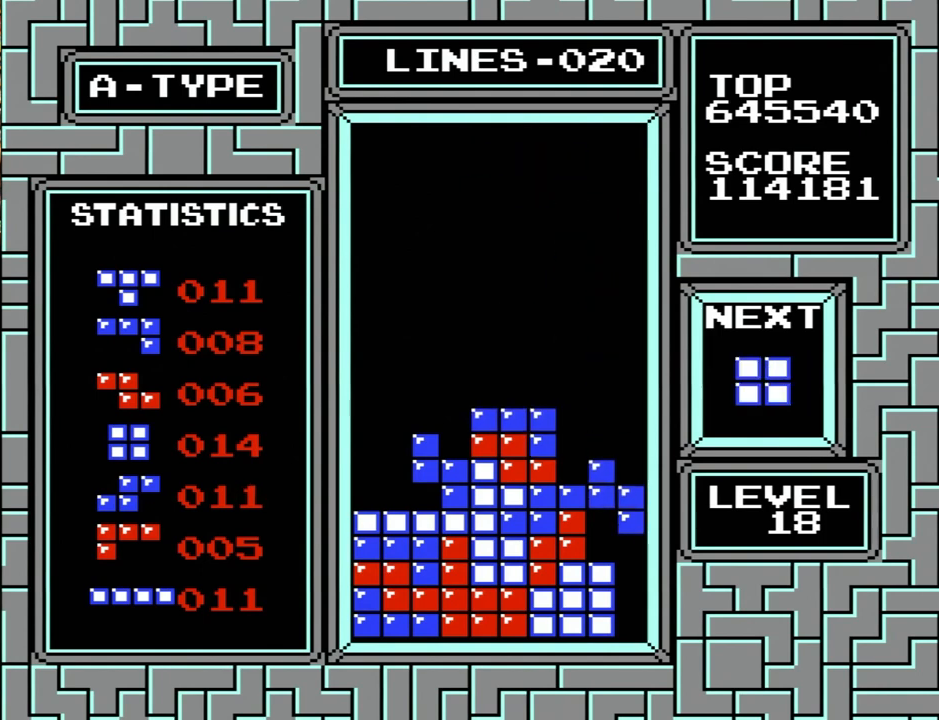
{"buttons": ["DPAD_RIGHT"], "events": [[300, "DPAD_RIGHT", "down"]]}
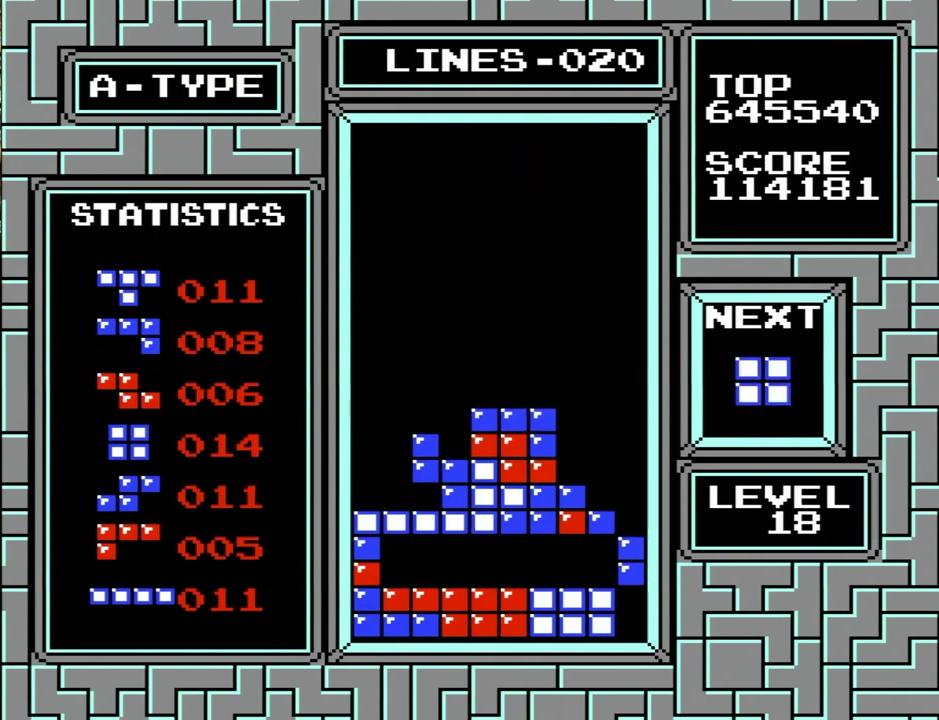
{"buttons": [], "events": [[100, "DPAD_RIGHT", "up"]]}
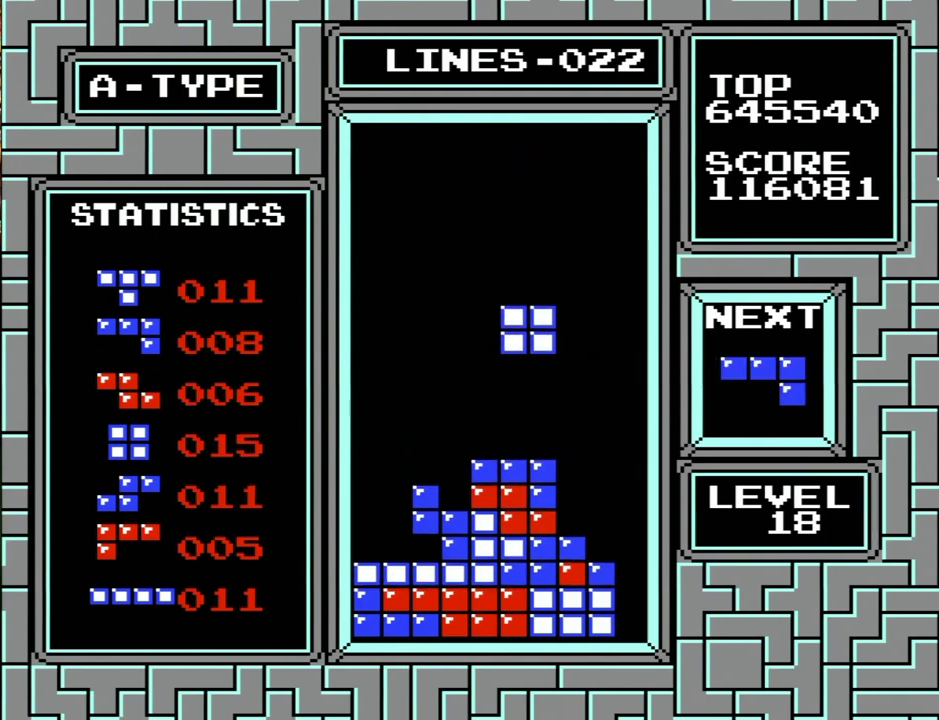
{"buttons": ["Y", "DPAD_DOWN"], "events": [[200, "DPAD_LEFT", "down"], [500, "DPAD_DOWN", "down"], [500, "DPAD_LEFT", "up"], [500, "Y", "down"]]}
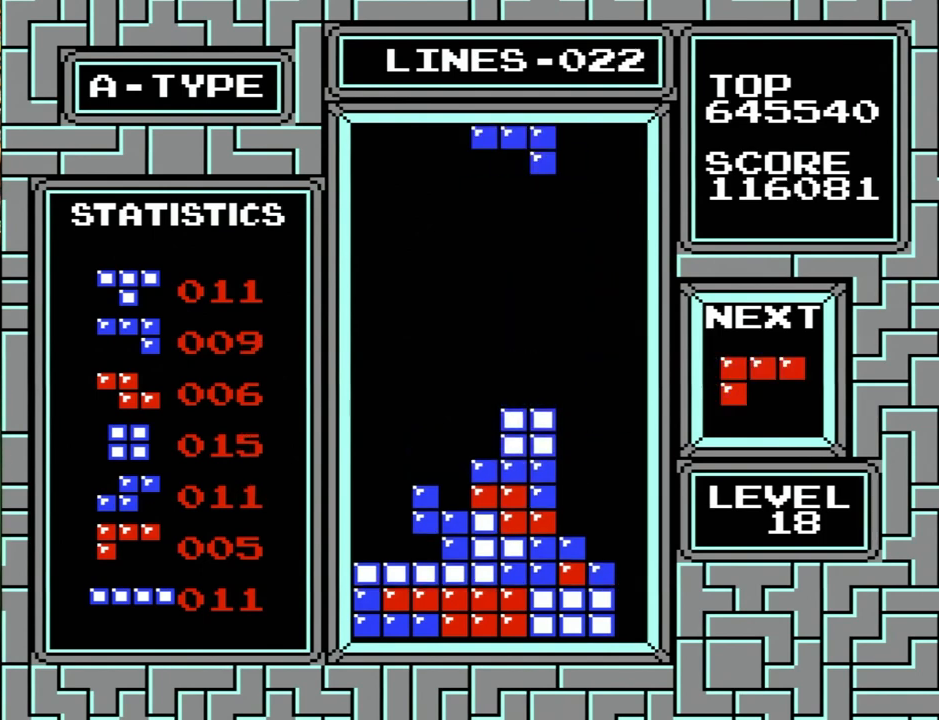
{"buttons": ["DPAD_RIGHT"], "events": [[33, "DPAD_DOWN", "up"], [33, "DPAD_LEFT", "down"], [33, "X", "down"], [100, "DPAD_LEFT", "up"], [100, "X", "up"], [100, "Y", "up"], [500, "DPAD_RIGHT", "down"]]}
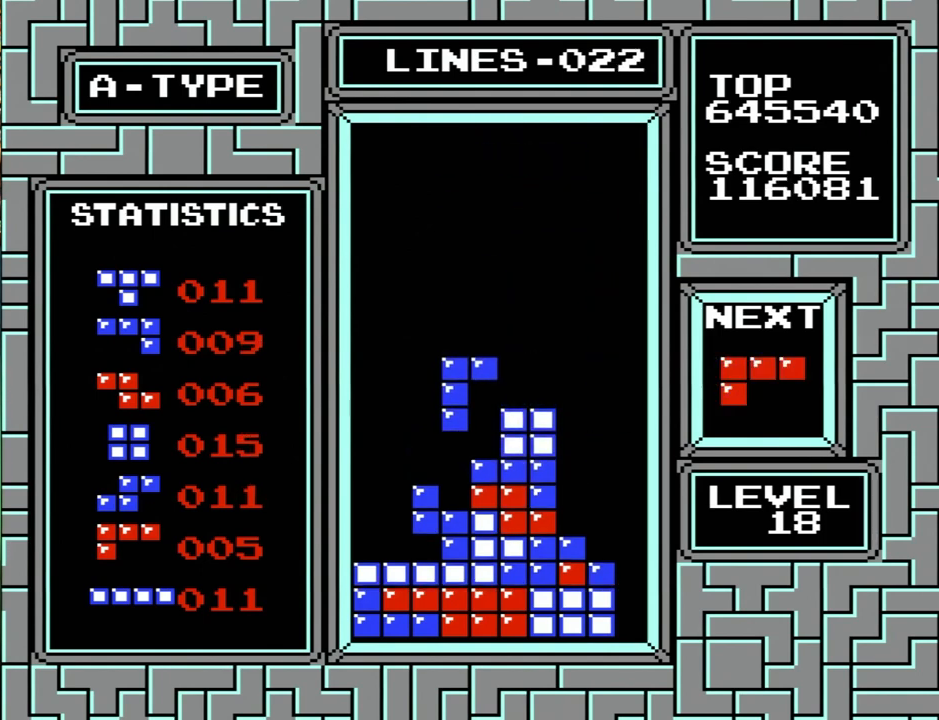
{"buttons": ["X", "Y", "DPAD_LEFT"], "events": [[167, "DPAD_LEFT", "down"], [167, "DPAD_RIGHT", "up"], [400, "X", "down"], [400, "Y", "down"]]}
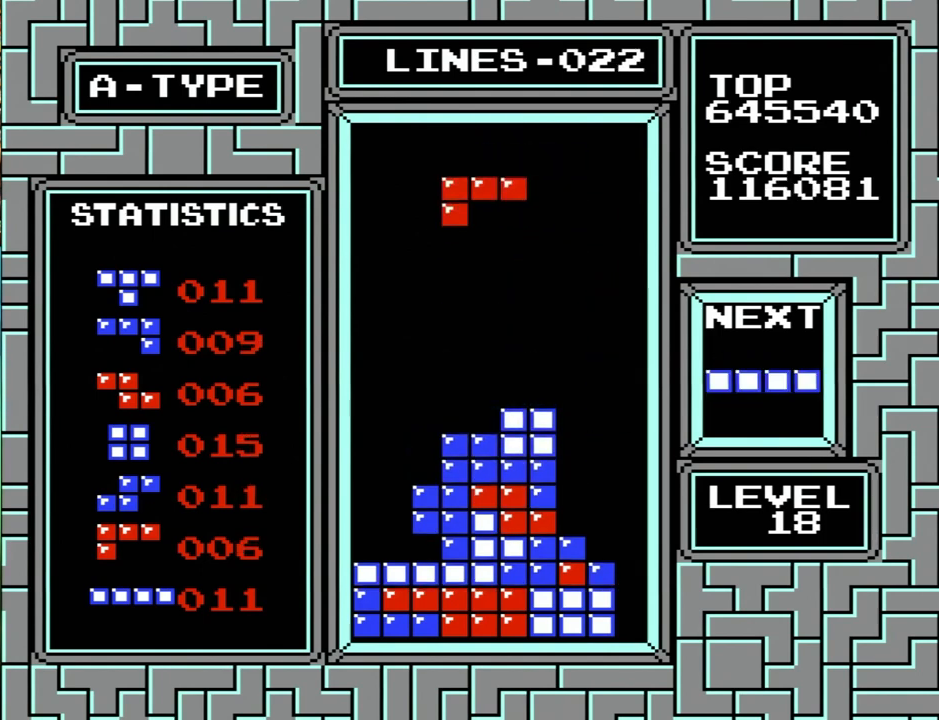
{"buttons": ["DPAD_RIGHT"], "events": [[133, "X", "up"], [133, "Y", "up"], [367, "DPAD_LEFT", "up"], [433, "DPAD_RIGHT", "down"]]}
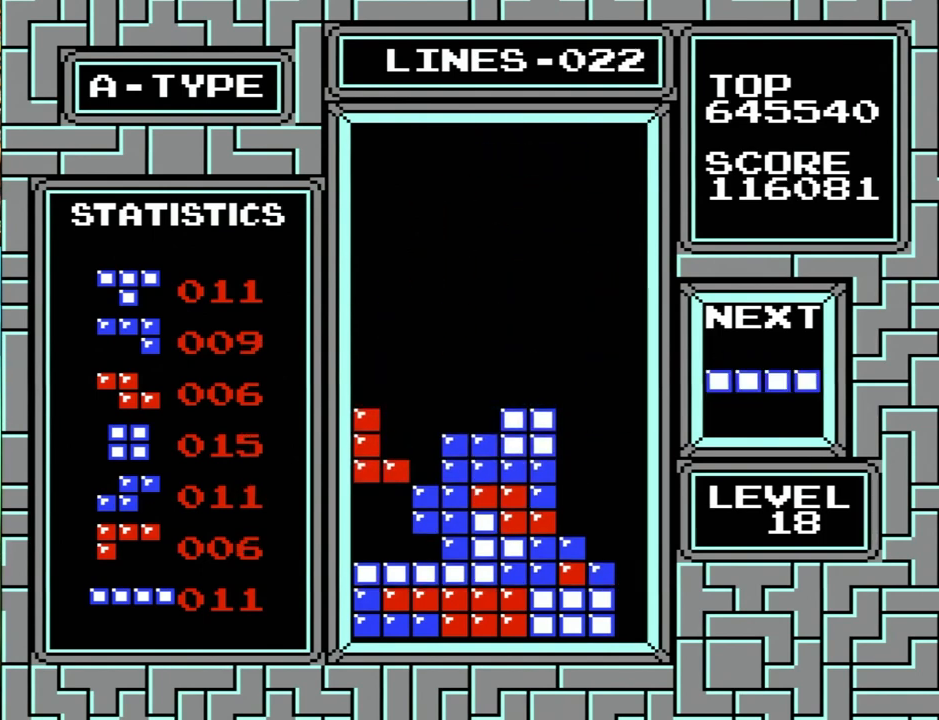
{"buttons": ["X", "Y", "DPAD_LEFT"], "events": [[100, "DPAD_RIGHT", "up"], [133, "DPAD_LEFT", "down"], [367, "X", "down"], [367, "Y", "down"]]}
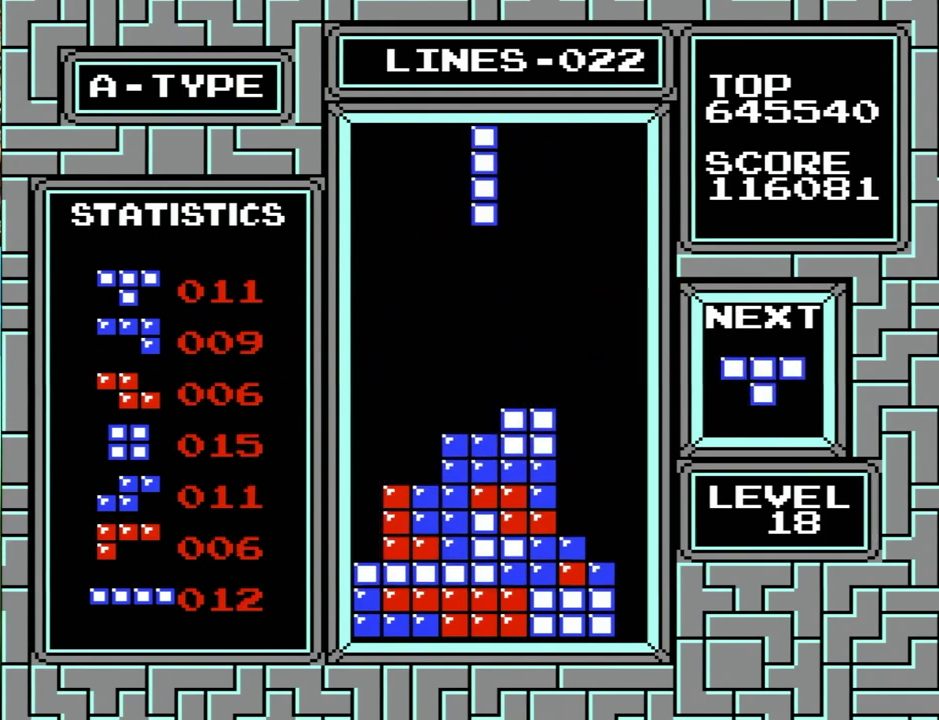
{"buttons": ["DPAD_LEFT"], "events": [[33, "X", "up"], [33, "Y", "up"]]}
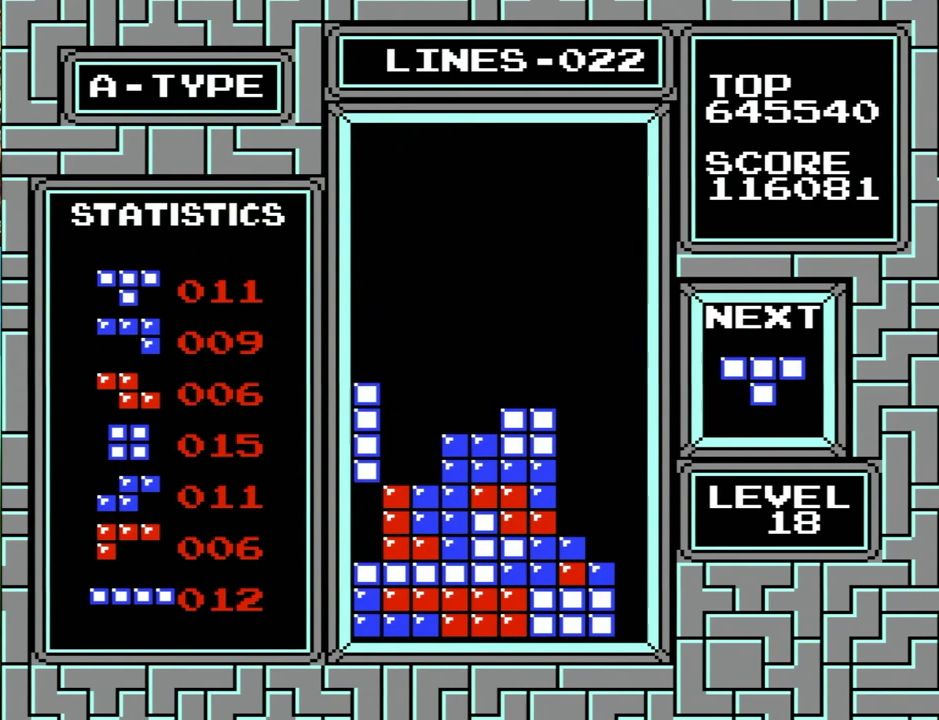
{"buttons": ["A", "B", "DPAD_RIGHT"], "events": [[100, "DPAD_LEFT", "up"], [167, "DPAD_RIGHT", "down"], [433, "A", "down"], [433, "B", "down"]]}
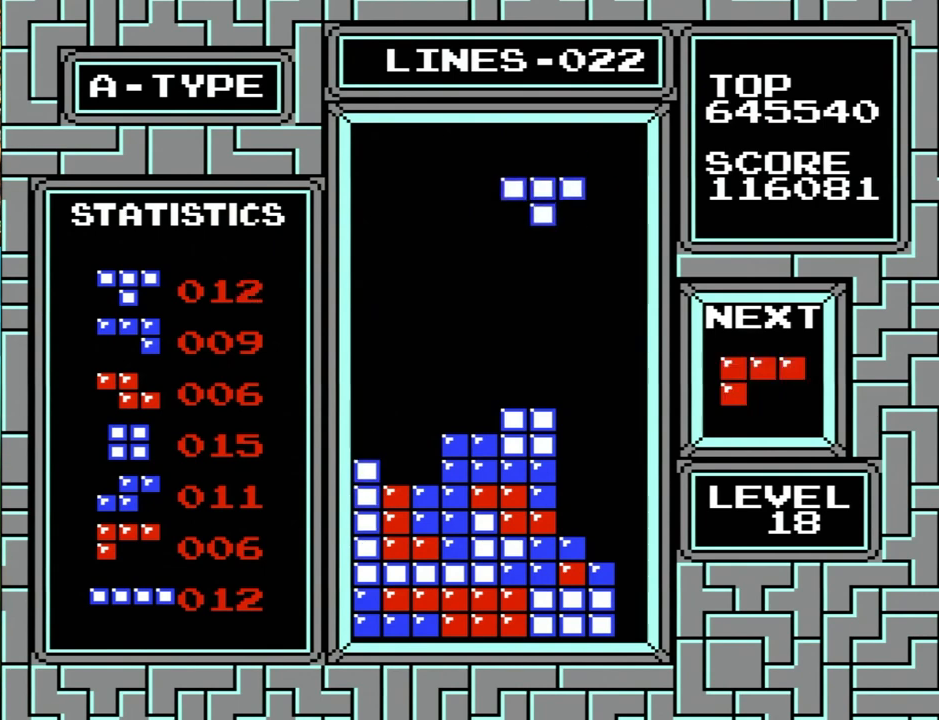
{"buttons": [], "events": [[33, "DPAD_RIGHT", "up"], [100, "A", "up"], [100, "B", "up"]]}
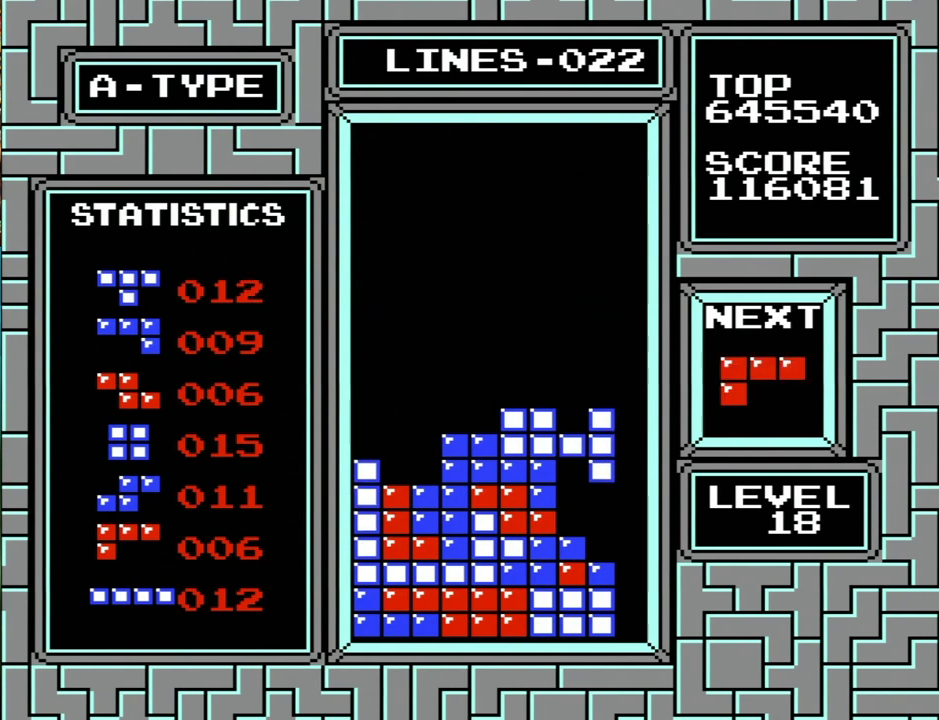
{"buttons": ["DPAD_RIGHT"], "events": [[200, "DPAD_RIGHT", "down"]]}
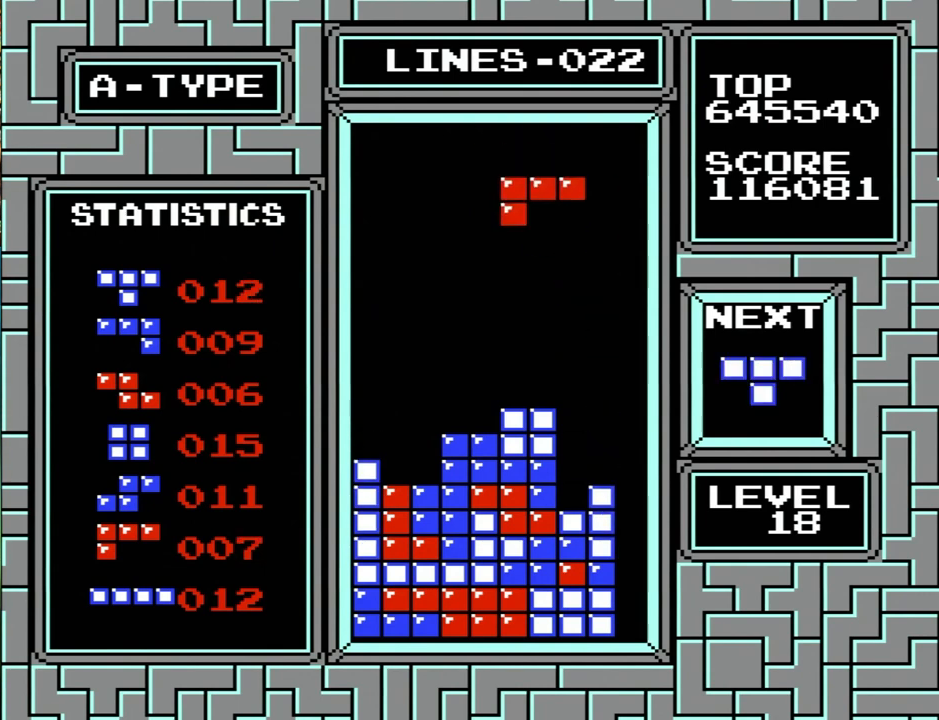
{"buttons": [], "events": [[167, "DPAD_RIGHT", "up"], [300, "DPAD_DOWN", "down"], [467, "DPAD_DOWN", "up"]]}
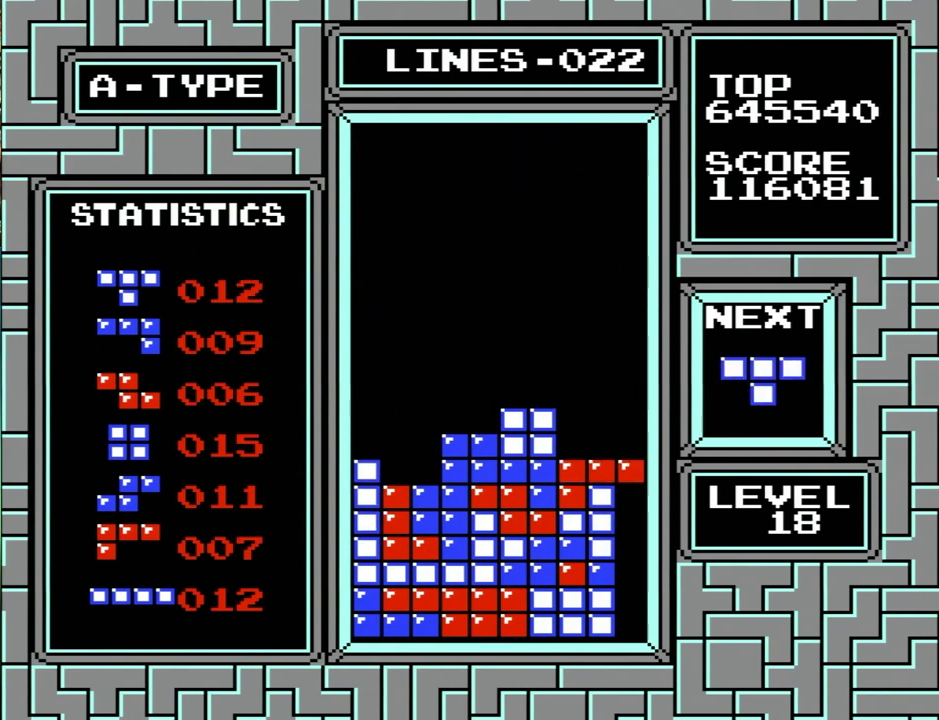
{"buttons": ["X", "Y"], "events": [[67, "DPAD_RIGHT", "down"], [200, "DPAD_RIGHT", "up"], [333, "DPAD_LEFT", "down"], [467, "DPAD_LEFT", "up"], [467, "X", "down"], [467, "Y", "down"]]}
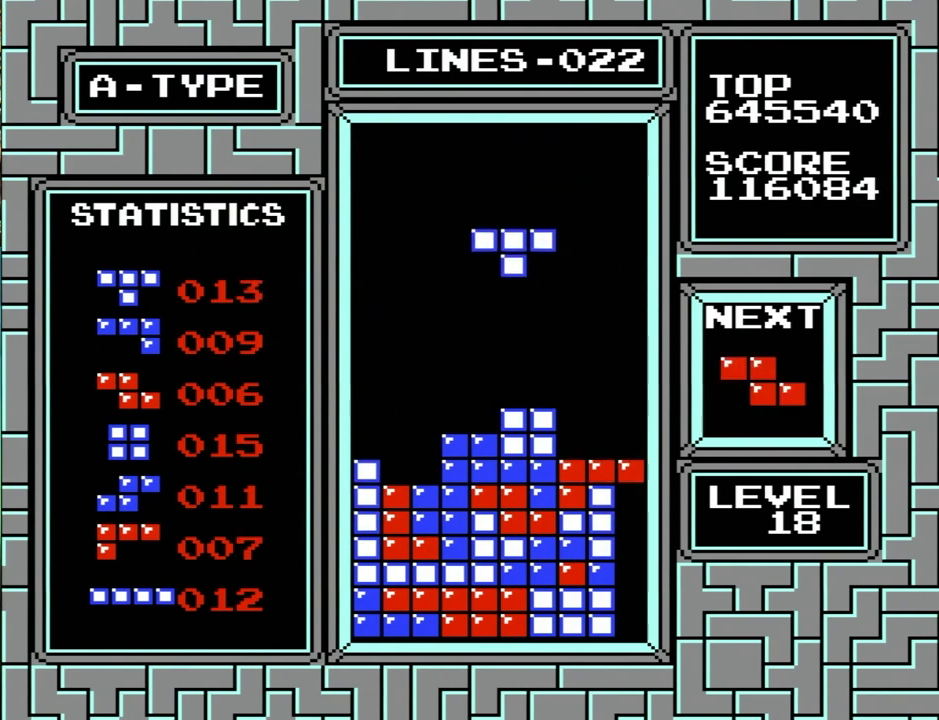
{"buttons": ["DPAD_LEFT"], "events": [[33, "DPAD_LEFT", "down"], [33, "X", "up"], [33, "Y", "up"]]}
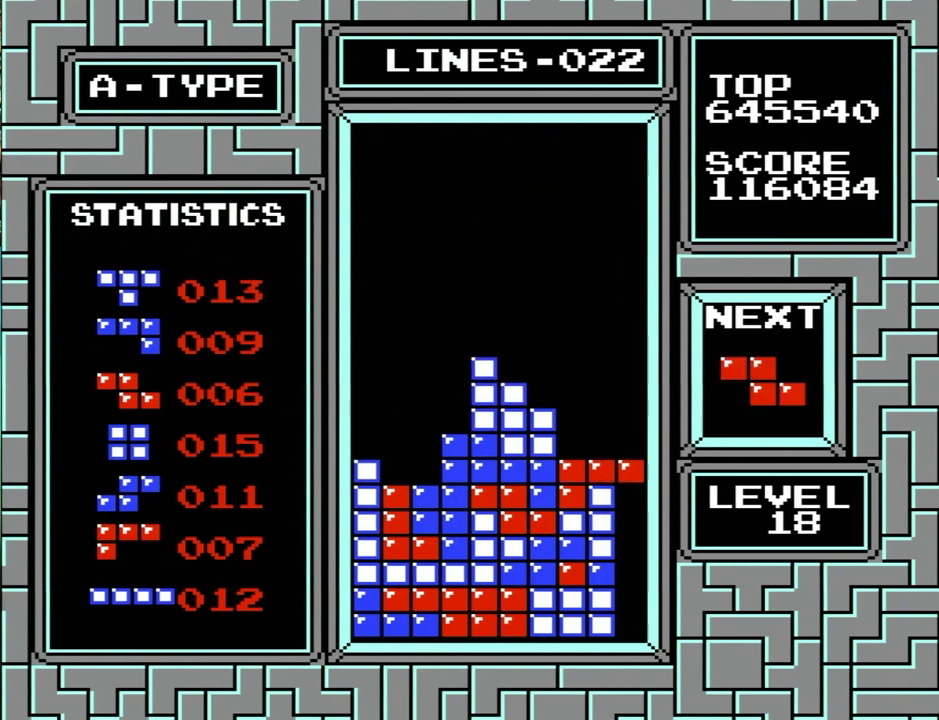
{"buttons": ["DPAD_LEFT"], "events": [[100, "X", "down"], [100, "Y", "down"], [167, "X", "up"], [167, "Y", "up"], [233, "X", "down"], [233, "Y", "down"], [300, "X", "up"], [300, "Y", "up"]]}
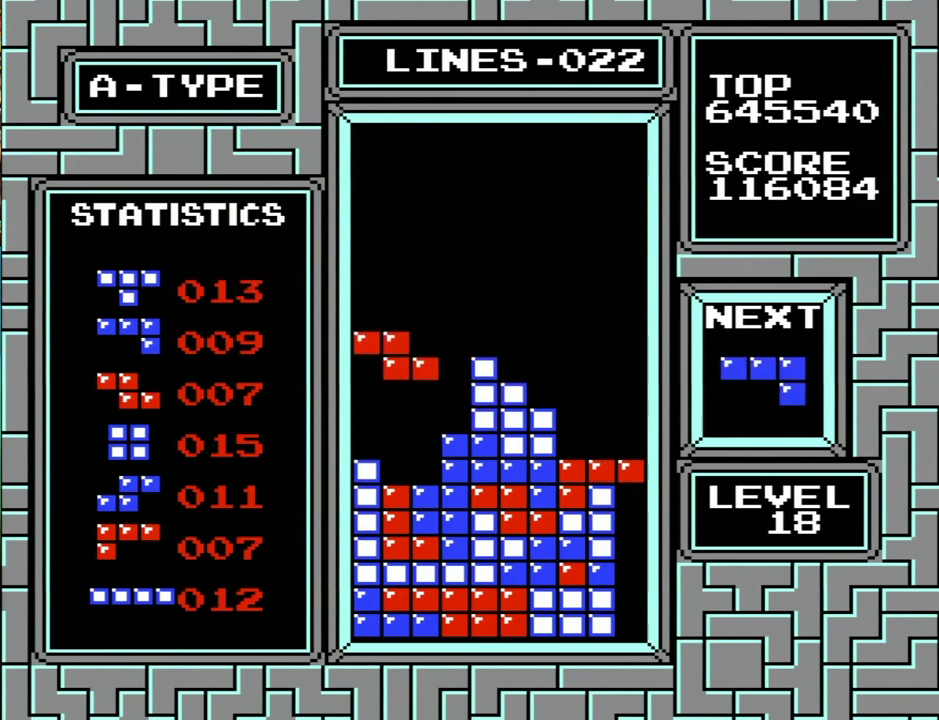
{"buttons": ["DPAD_LEFT"], "events": []}
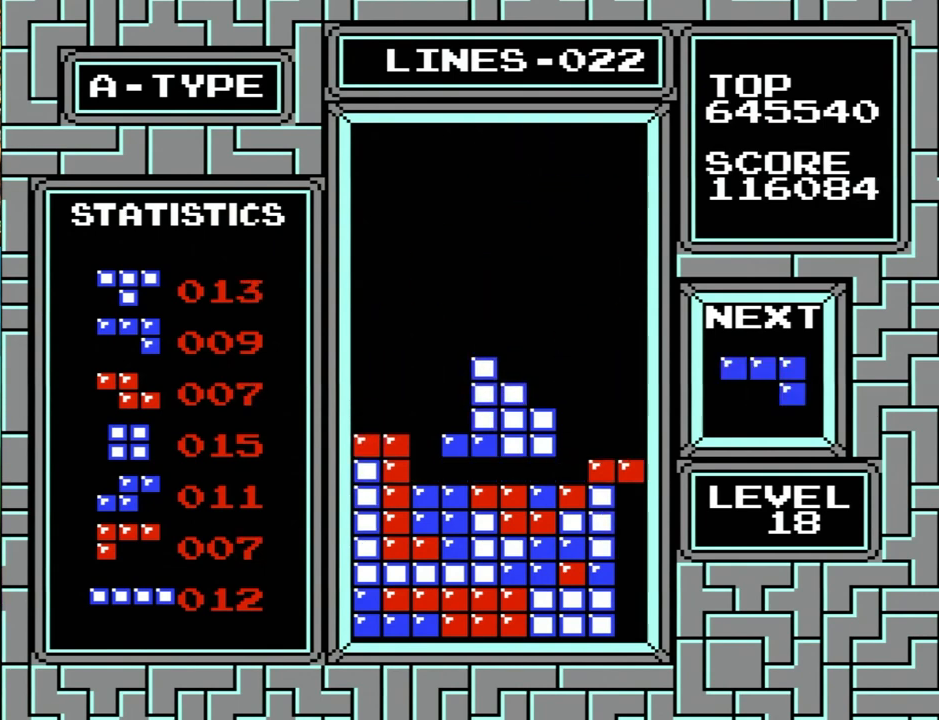
{"buttons": ["DPAD_LEFT"], "events": []}
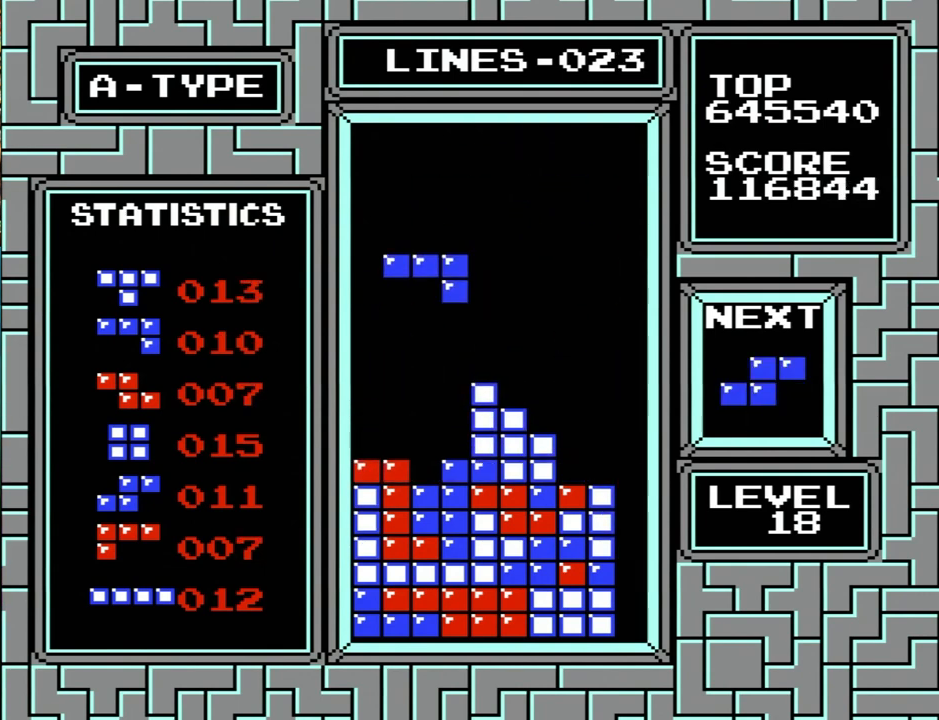
{"buttons": ["DPAD_LEFT"], "events": []}
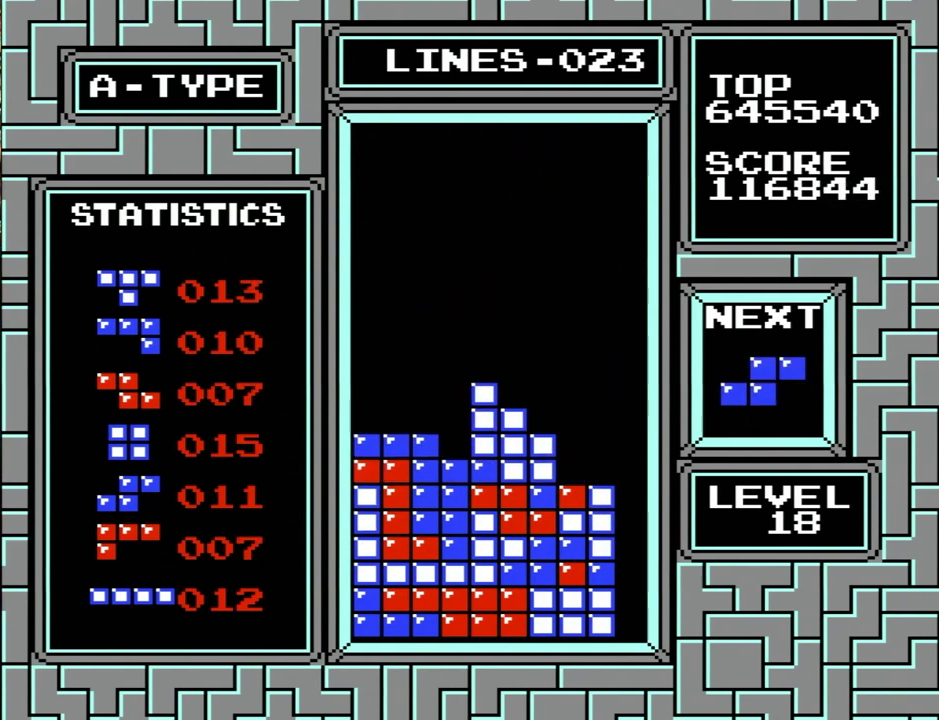
{"buttons": [], "events": [[167, "X", "down"], [167, "Y", "down"], [300, "DPAD_LEFT", "up"], [367, "X", "up"], [367, "Y", "up"]]}
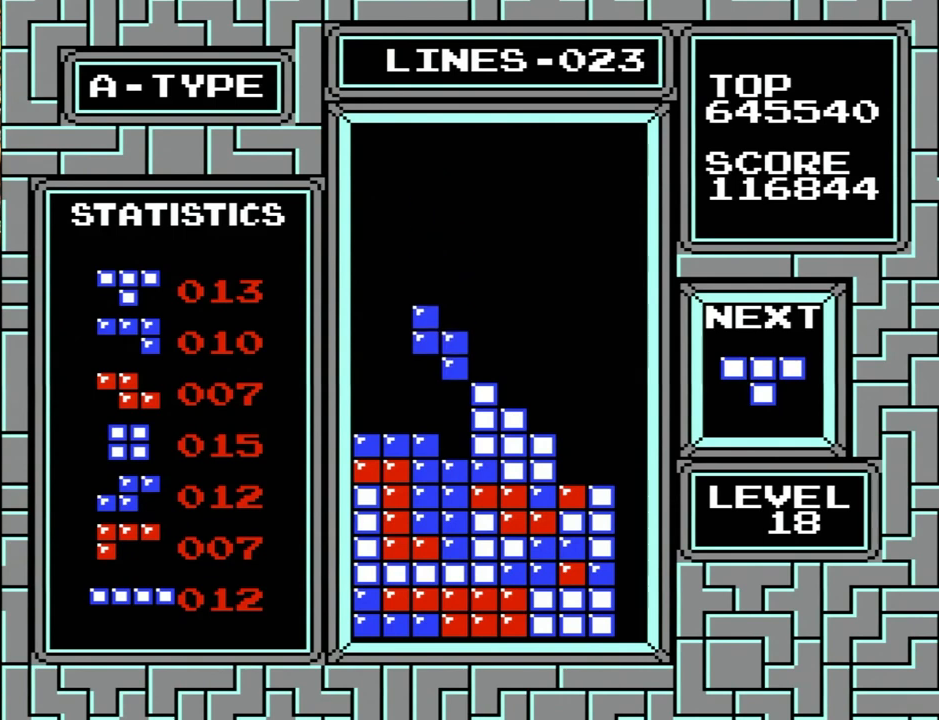
{"buttons": ["X", "Y"], "events": [[200, "DPAD_LEFT", "down"], [433, "X", "down"], [433, "Y", "down"], [500, "DPAD_LEFT", "up"]]}
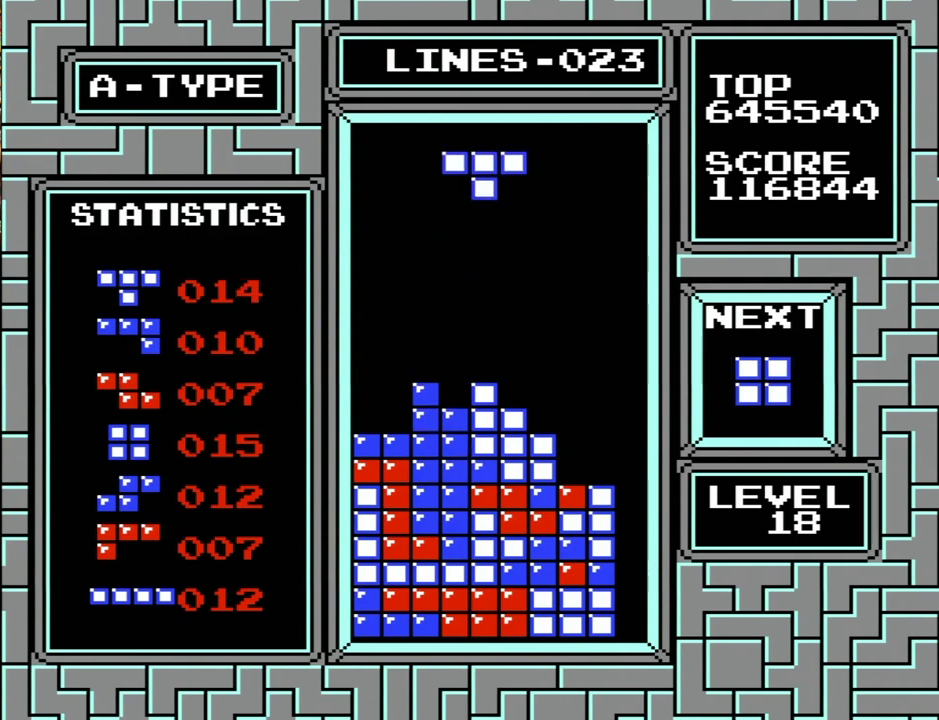
{"buttons": ["DPAD_LEFT"], "events": [[33, "X", "up"], [67, "Y", "up"], [267, "DPAD_LEFT", "down"]]}
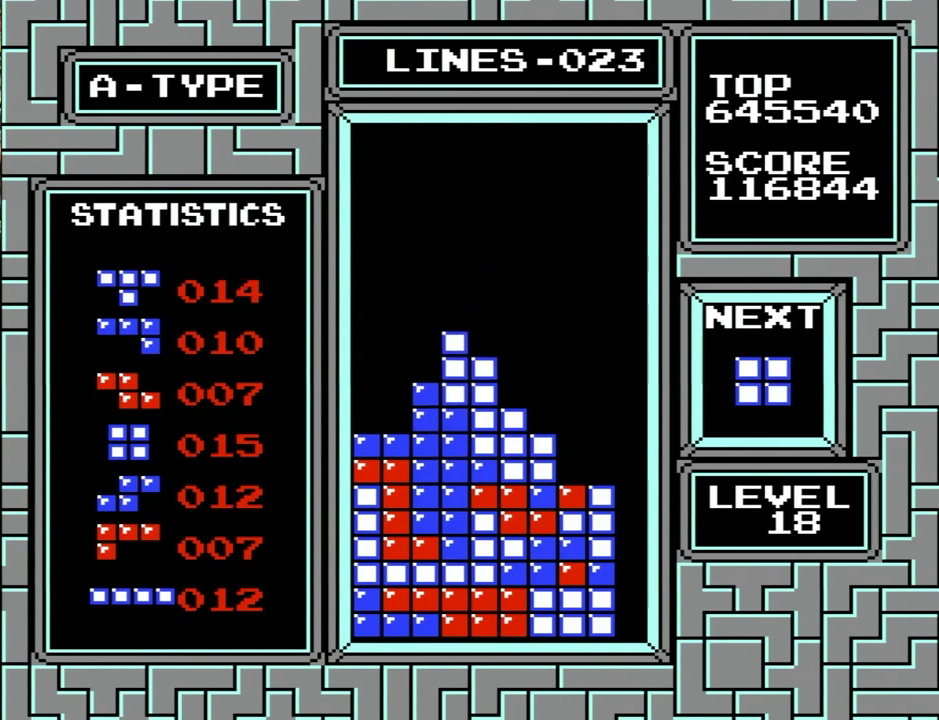
{"buttons": ["DPAD_LEFT"], "events": [[300, "DPAD_LEFT", "up"], [333, "DPAD_LEFT", "down"]]}
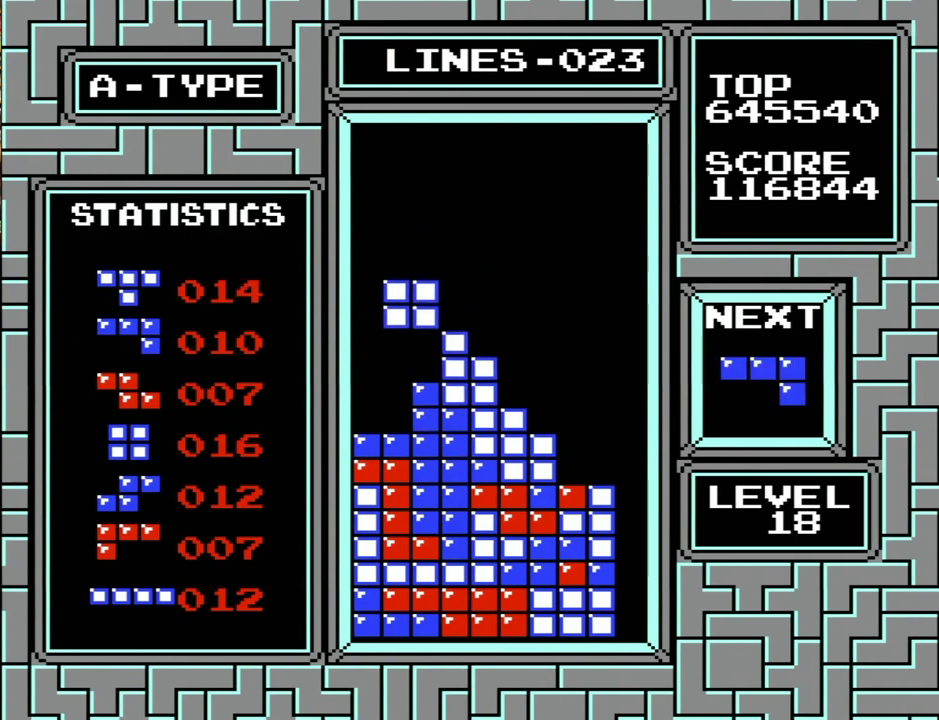
{"buttons": ["X", "Y", "DPAD_LEFT"], "events": [[433, "X", "down"], [433, "Y", "down"]]}
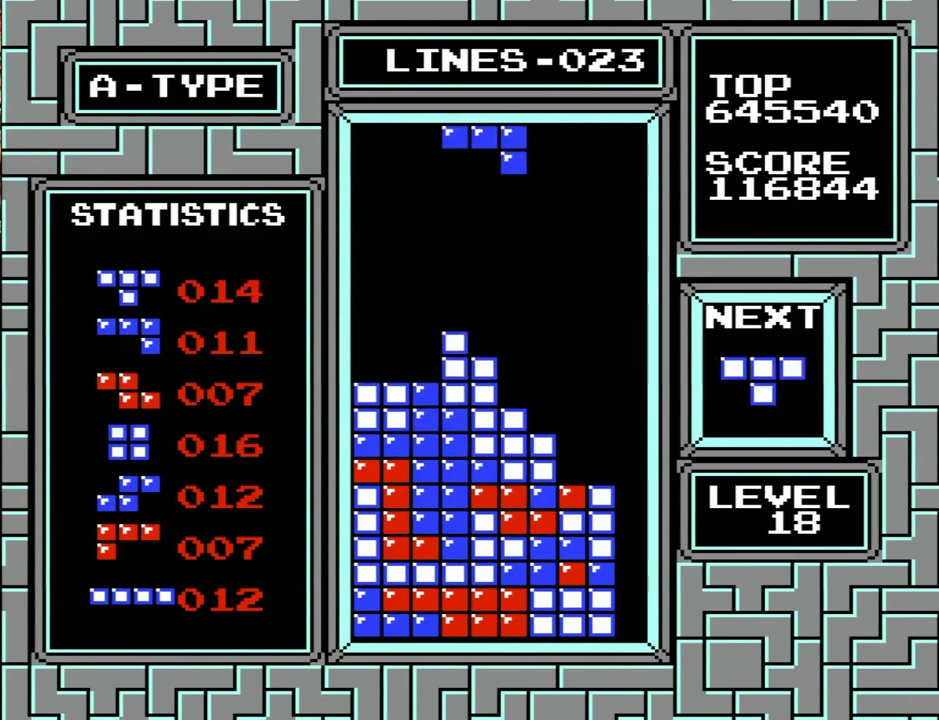
{"buttons": ["DPAD_RIGHT"], "events": [[33, "X", "up"], [33, "Y", "up"], [67, "X", "down"], [67, "Y", "down"], [167, "X", "up"], [167, "Y", "up"], [367, "DPAD_LEFT", "up"], [367, "DPAD_RIGHT", "down"]]}